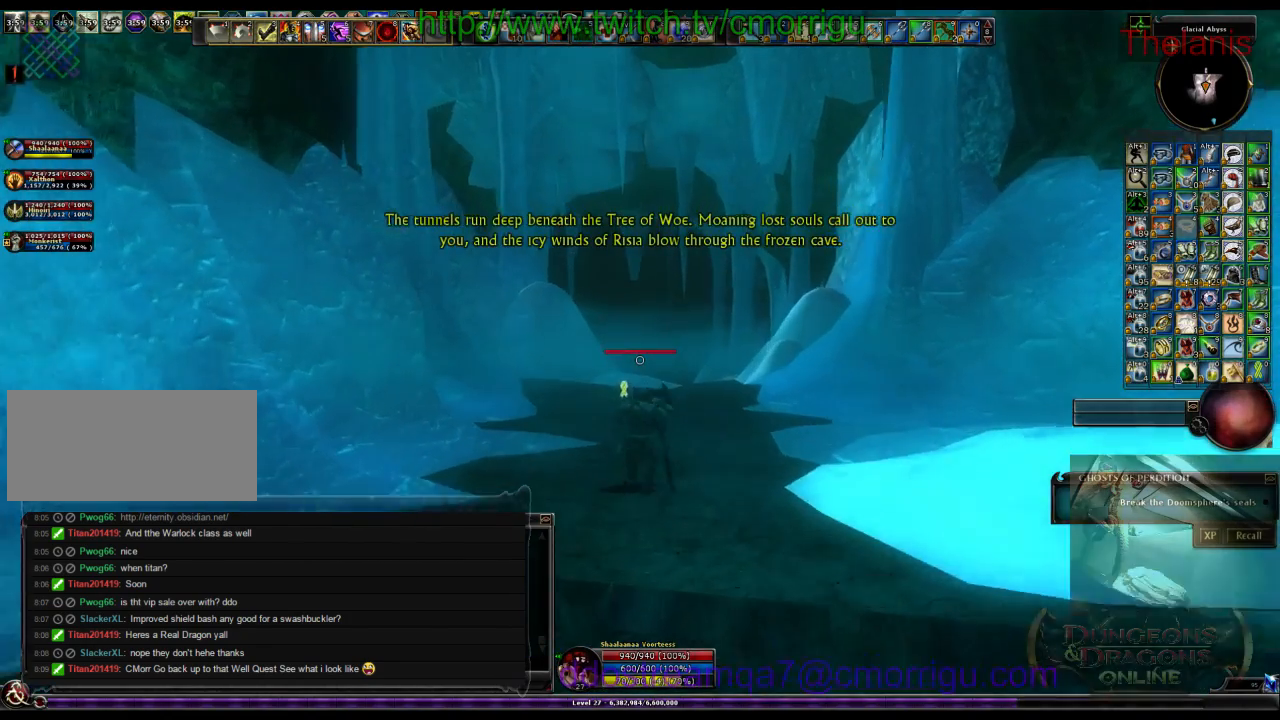
Gameplay with keyboard; each line is a JSON object with the keys held at the frame after it. "events" lists presses ("down") and releases ("up") of ".", "/", "0", "1", "2", "3", "4", "5", "6", "7", "8", "9", "a", "b", "backslash", "backspace", "c", "caps_lock", "comma", "ctrl_l", "ctrl_r", "d", "e", "equals", "escape", "f", "f1", "f10", "f11", "f12", "f2", "f3", "f4", "f5", "f6", "f7", "f8", "f9", "g", "h", "i", "j", "k", "l", "lbracket", "m", "minus", "n", "o", "p", "q", "quote", "r", "rbracket", "return", "s", "semicolon", "shift_l", "shift_r", "space", "t", "tab", "tilde", "u", "v", "w", "x", "y" and "z" between this image and that frame as [ms after this image, input, new state], when the widget could be followed in between. No other keys are recorded. Mouse input is not recorded.
{"keys": ["w"], "events": [[33, "w", "down"]]}
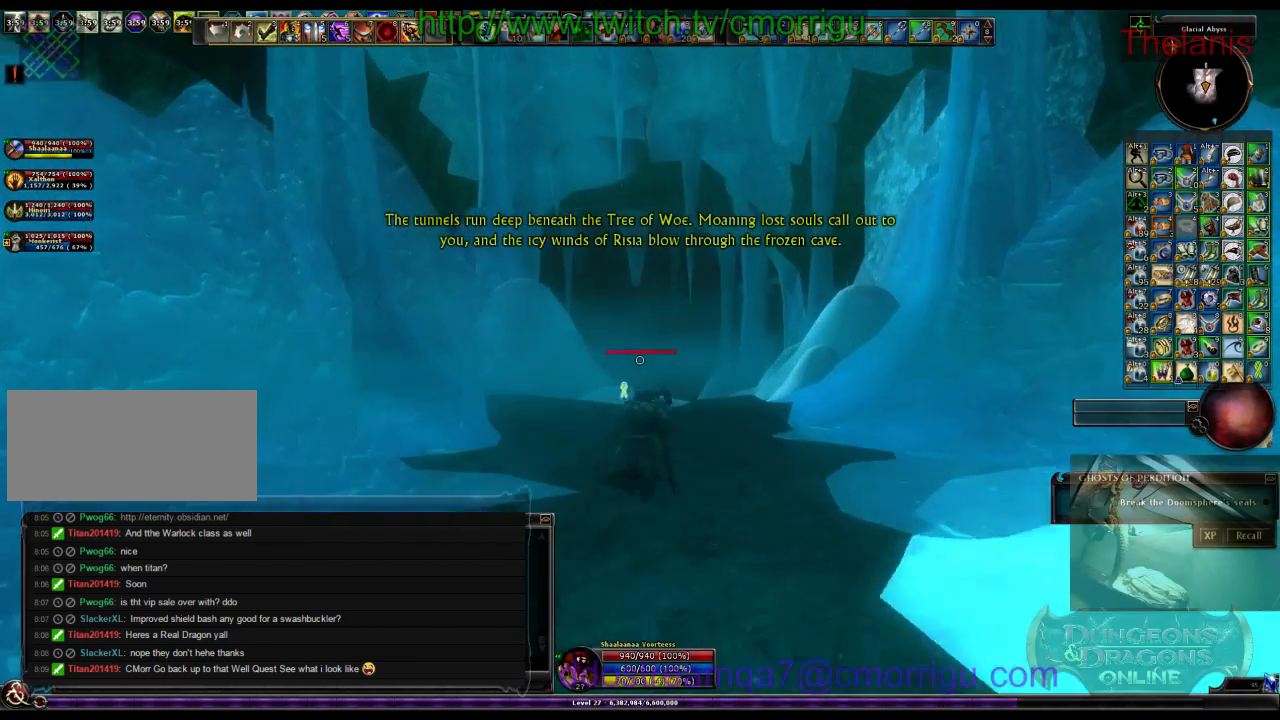
{"keys": ["w"], "events": []}
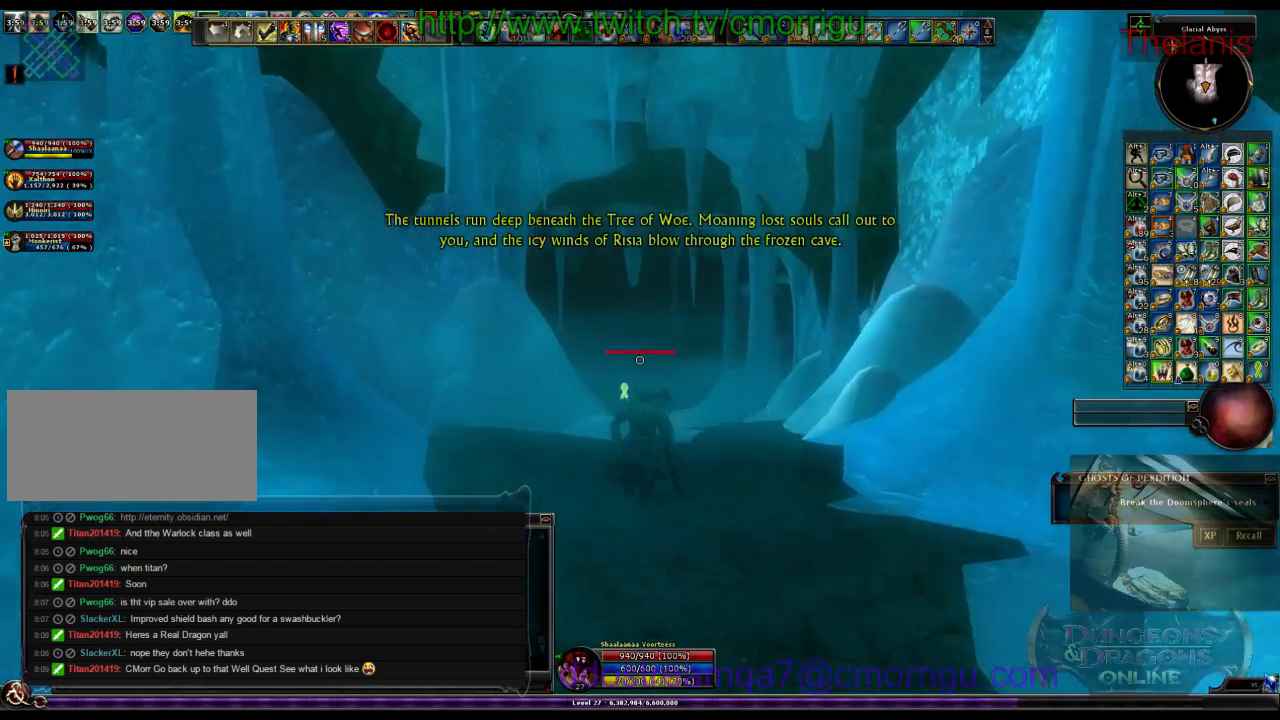
{"keys": ["w"], "events": []}
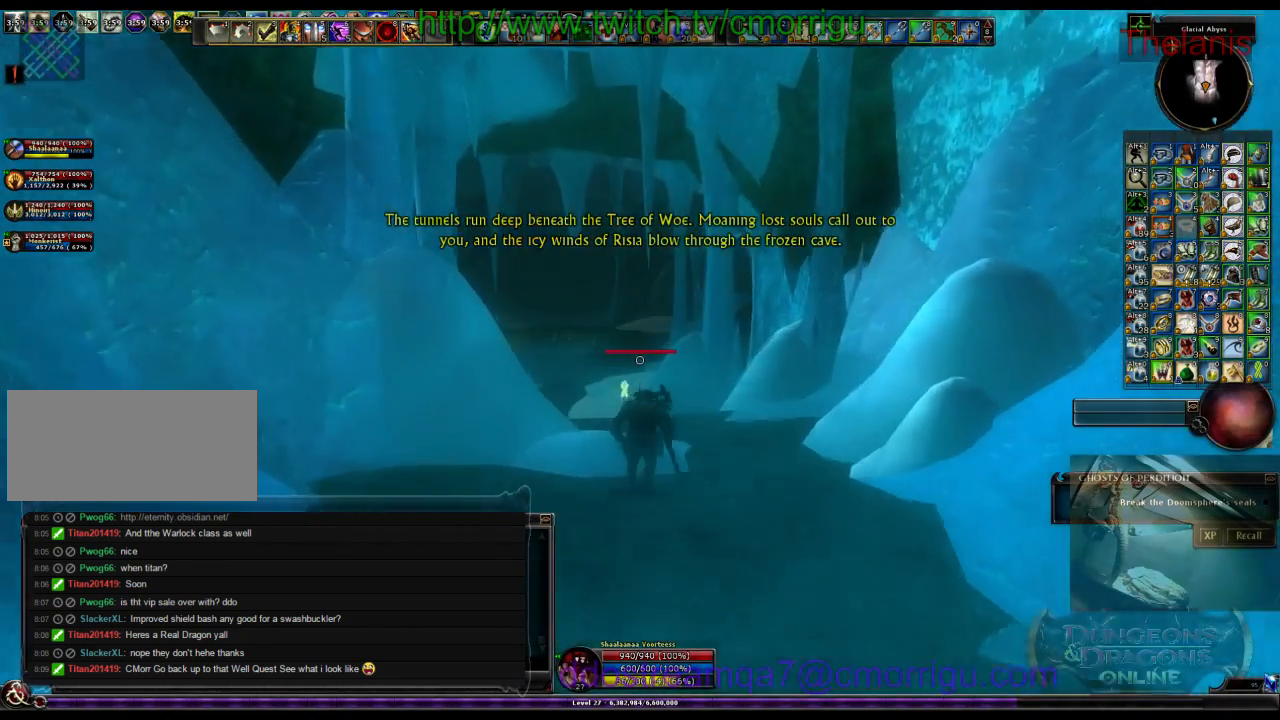
{"keys": ["w"], "events": []}